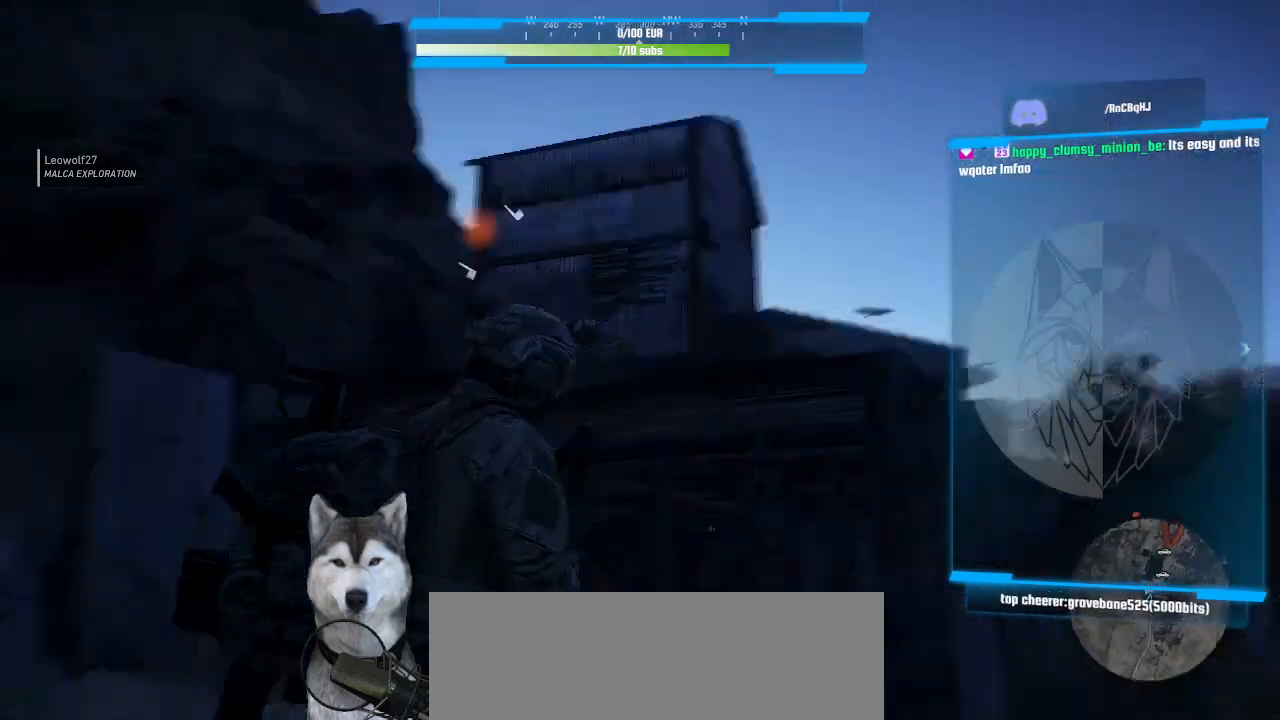
Gameplay with keyboard and mouse; each line is a JSON object with the keys and mouse buttons held at the frame after it. "events" lists presses ("down") and releases ("up") of ".", "/", "0", "1", "2", "3", "4", "5", "6", "7", "8", "9", "a", "alt_l", "alt_r", "b", "backslash", "backspace", "c", "caps_lock", "comma", "ctrl_l", "ctrl_r", "d", "e", "equals", "f", "g", "h", "i", "j", "k", "l", "lbracket", "m", "minus", "n", "o", "p", "q", "quote", "r", "rbracket", "return", "s", "semicolon", "shift_l", "shift_r", "space", "t", "tab", "tilde", "u", "v", "w", "x", "y", "z", "mouse_left", "mouse_wheel" and "mouse_right" between this image and that frame as [ms after this image, input, new state], when the widget could be followed in between. "mouse_left", "mouse_wheel", "mouse_right" = the "left", "wheel", "right" buttons of the "mouse" list. No other keys are recorded. "wheel" means that the mouse wheel is clicked or scrolled. Not read: mouse_move.
{"keys": [], "mouse": ["right"], "events": [[266, "mouse_right", "down"]]}
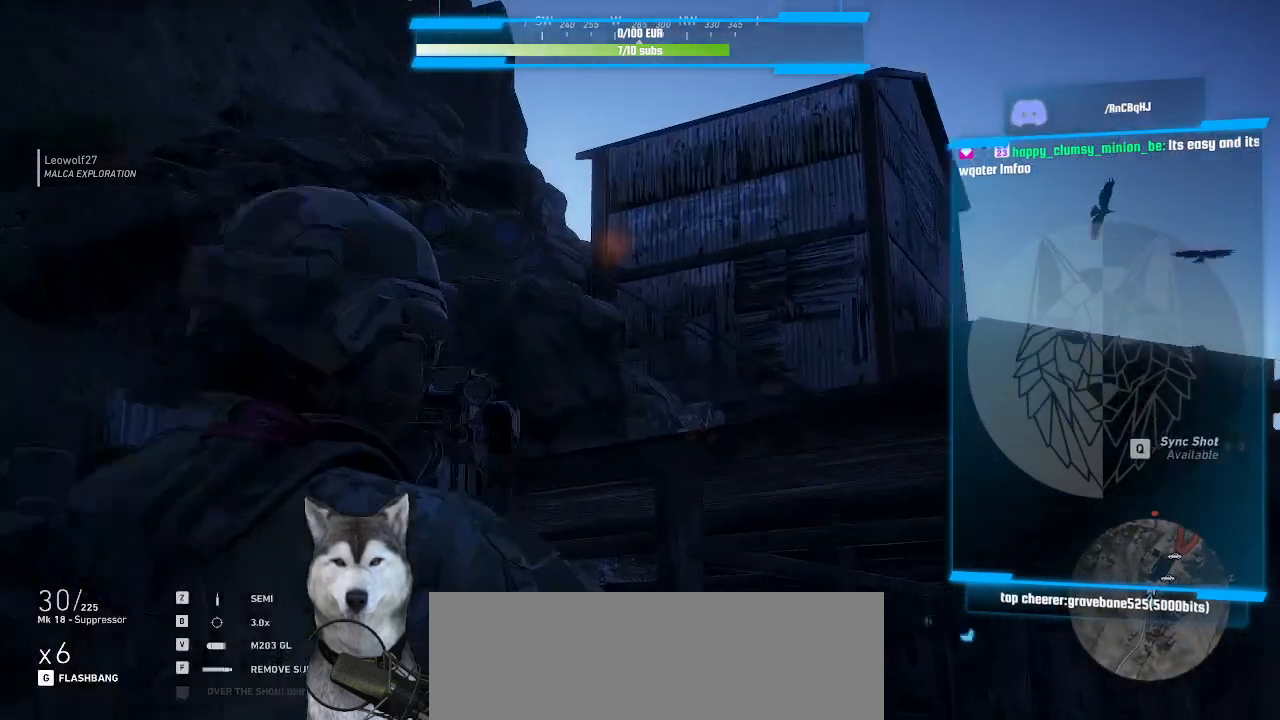
{"keys": [], "mouse": ["right"], "events": []}
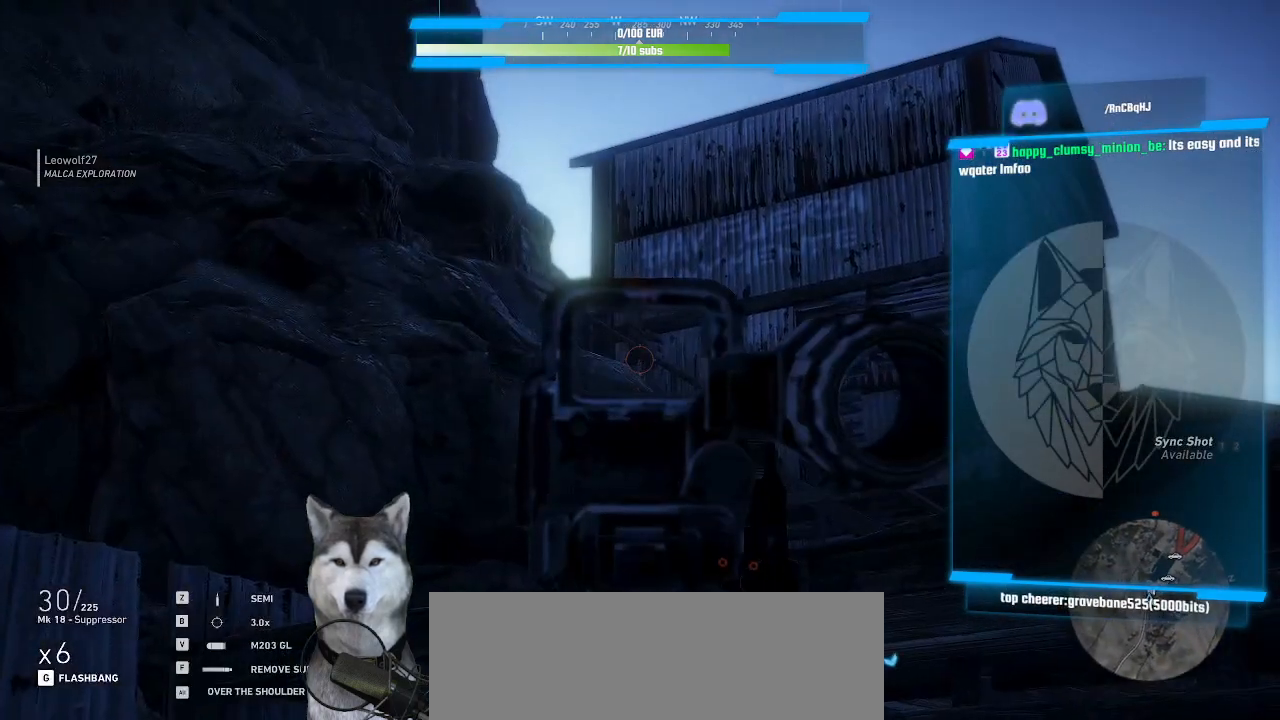
{"keys": [], "mouse": ["right"], "events": [[233, "mouse_left", "down"], [366, "mouse_left", "up"]]}
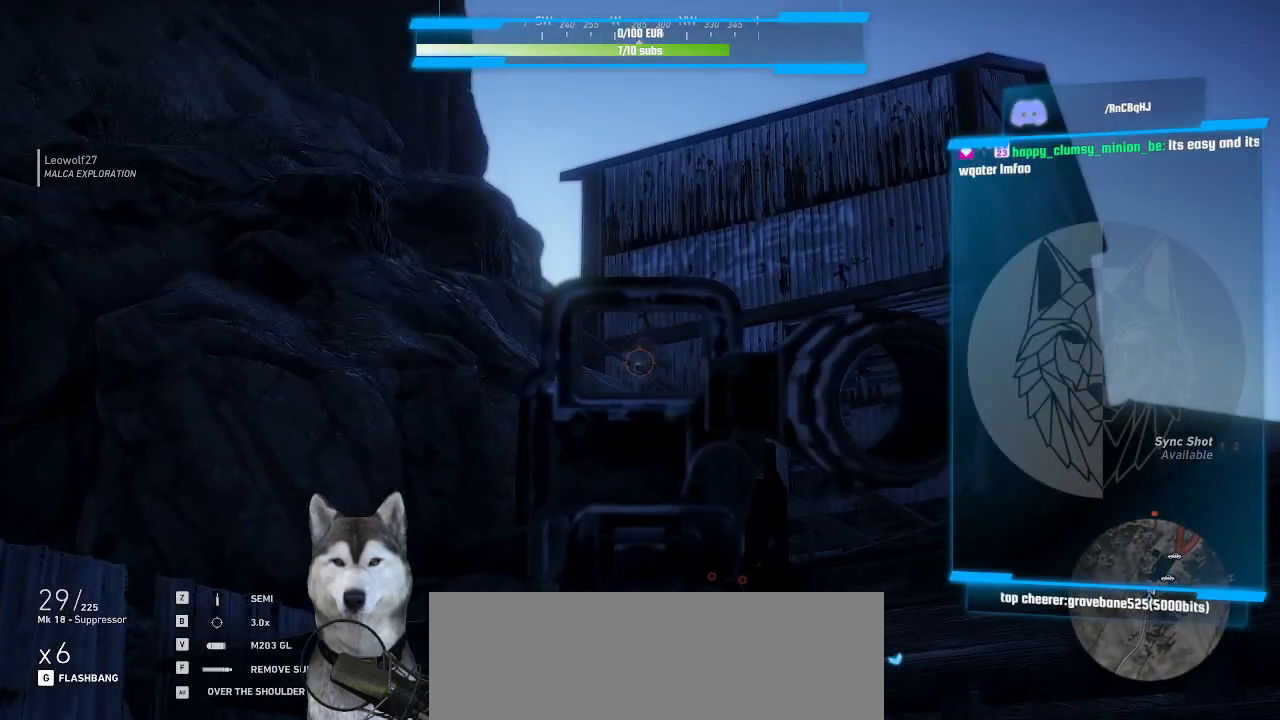
{"keys": [], "mouse": ["right"], "events": []}
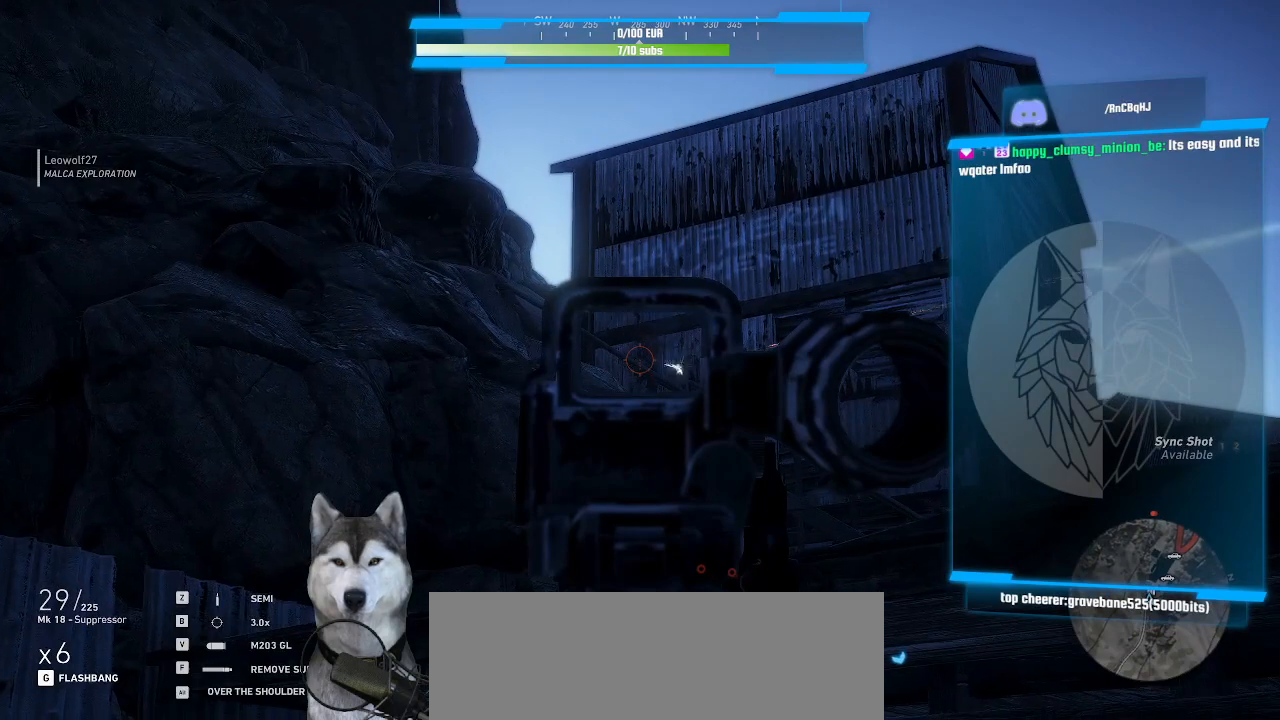
{"keys": [], "mouse": ["right"], "events": []}
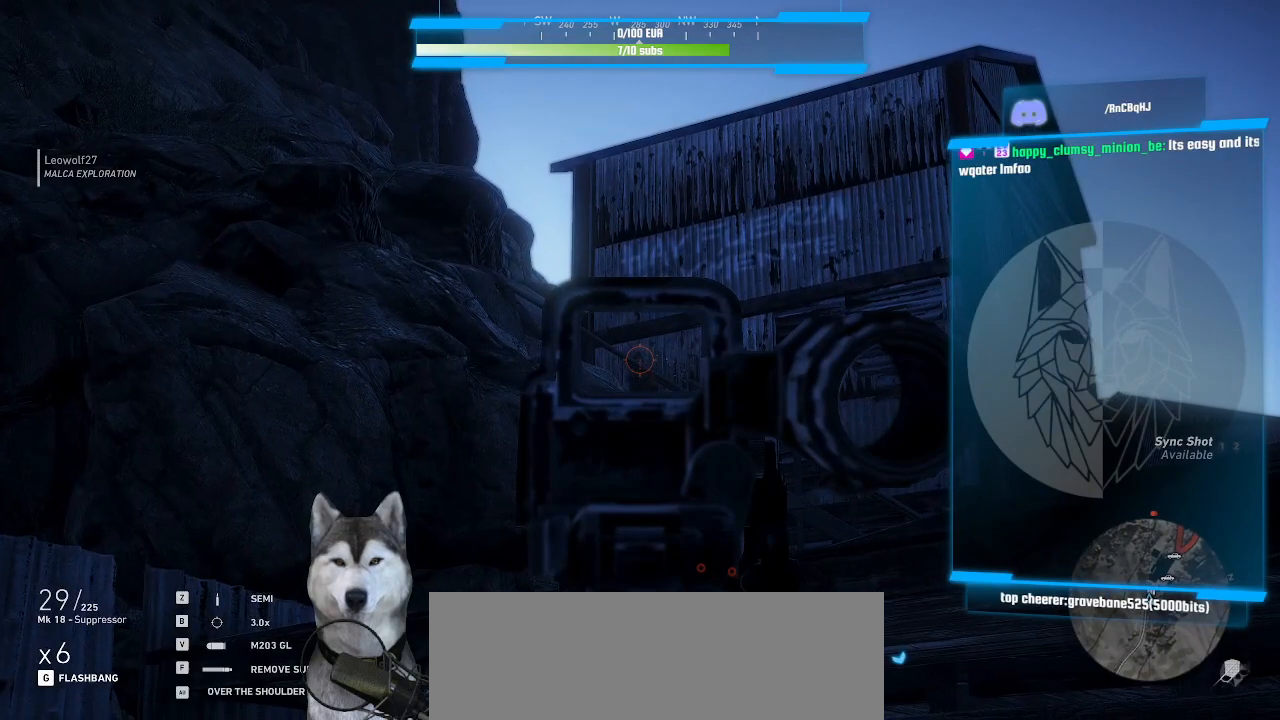
{"keys": [], "mouse": [], "events": [[133, "mouse_right", "up"]]}
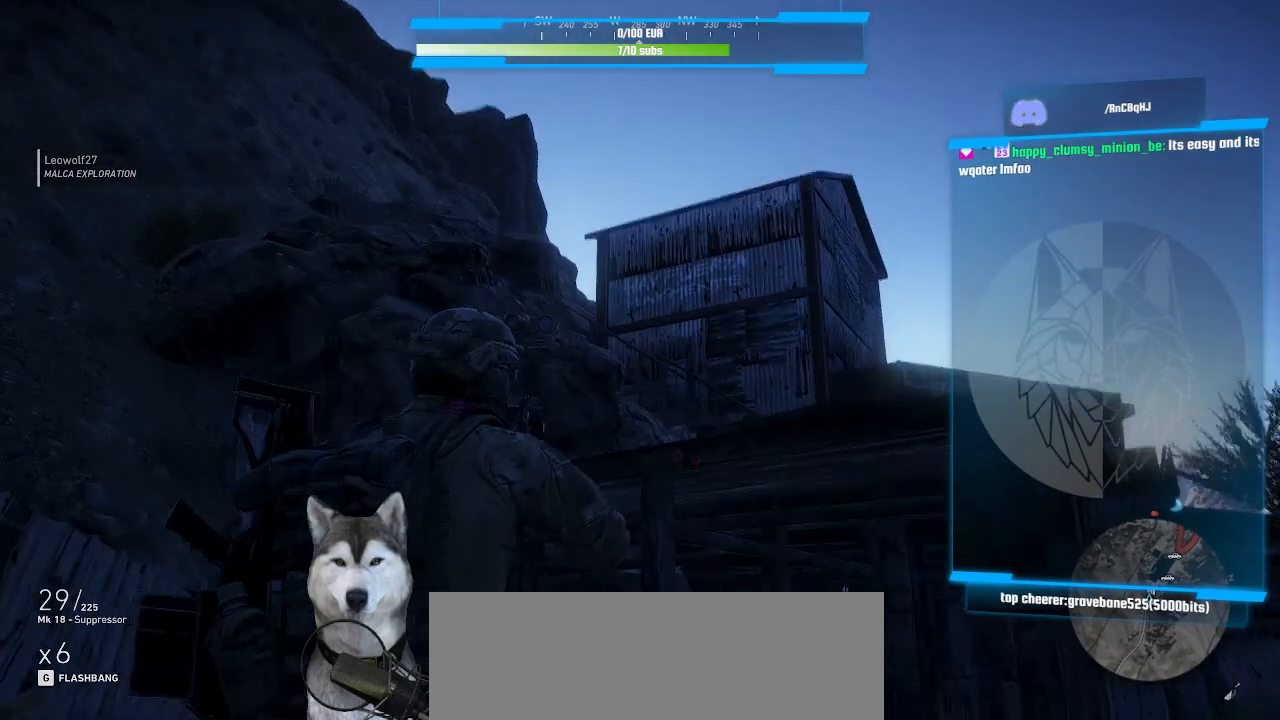
{"keys": [], "mouse": [], "events": []}
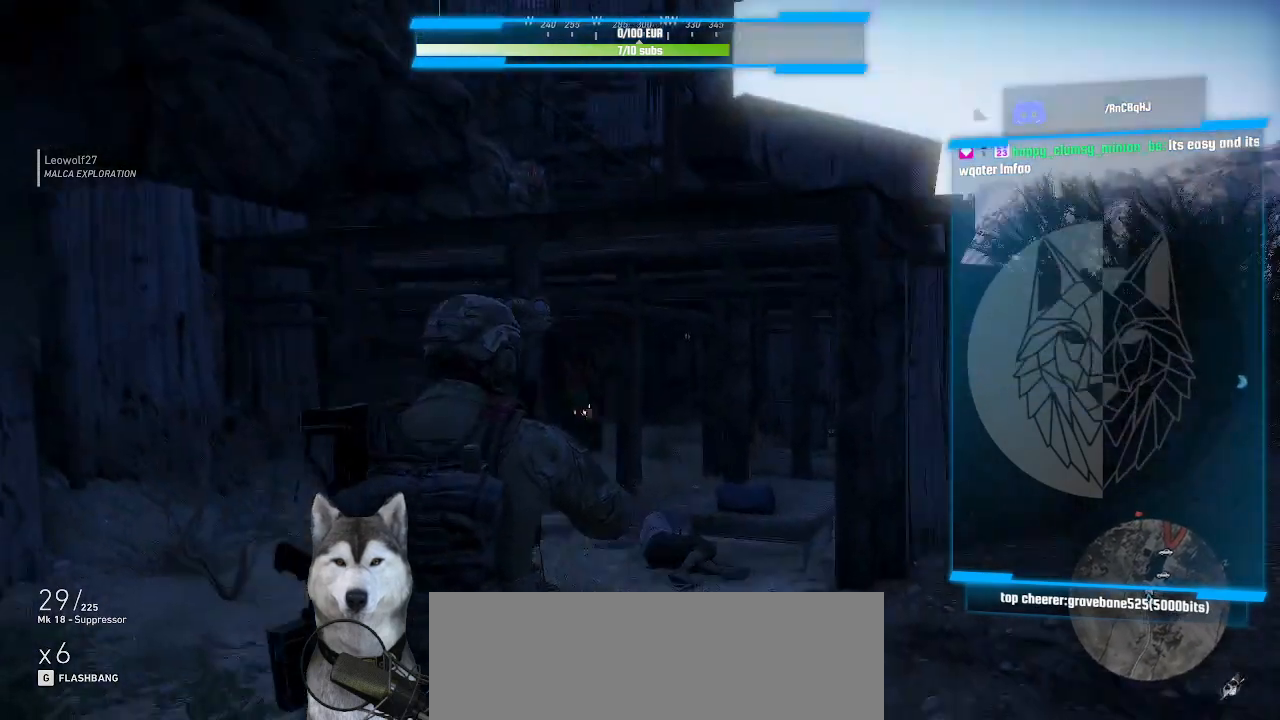
{"keys": [], "mouse": [], "events": []}
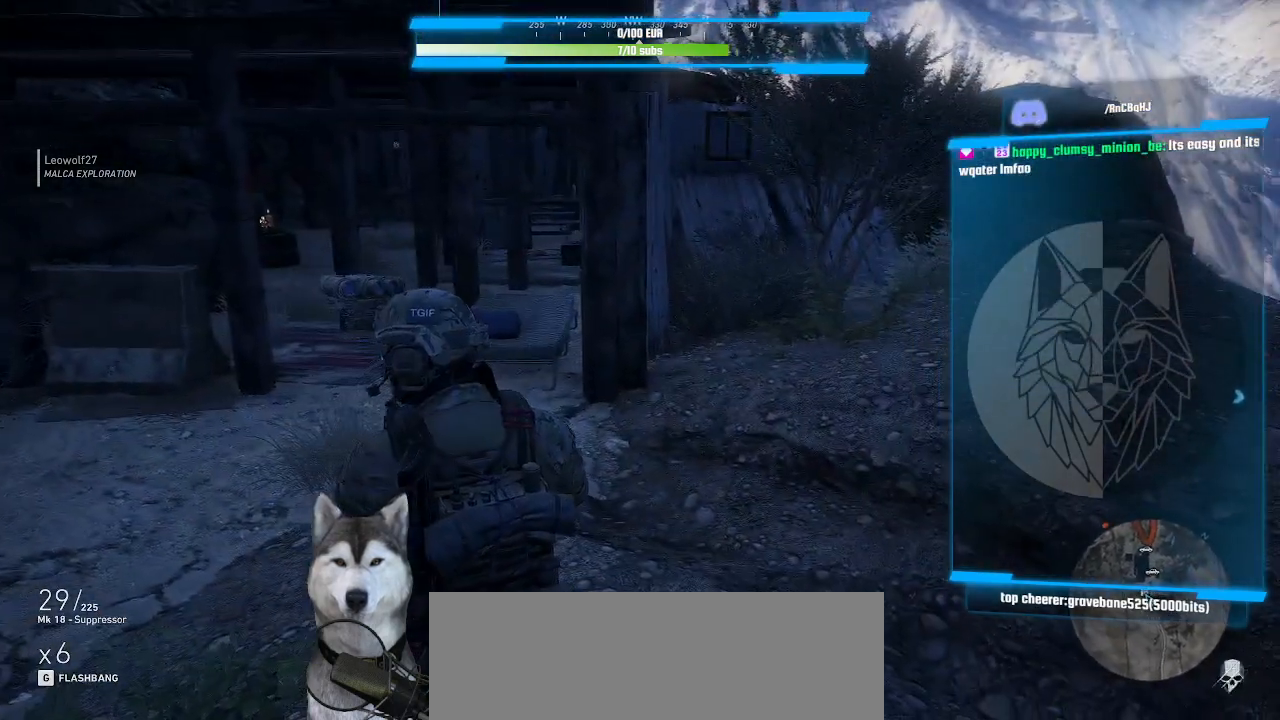
{"keys": [], "mouse": [], "events": []}
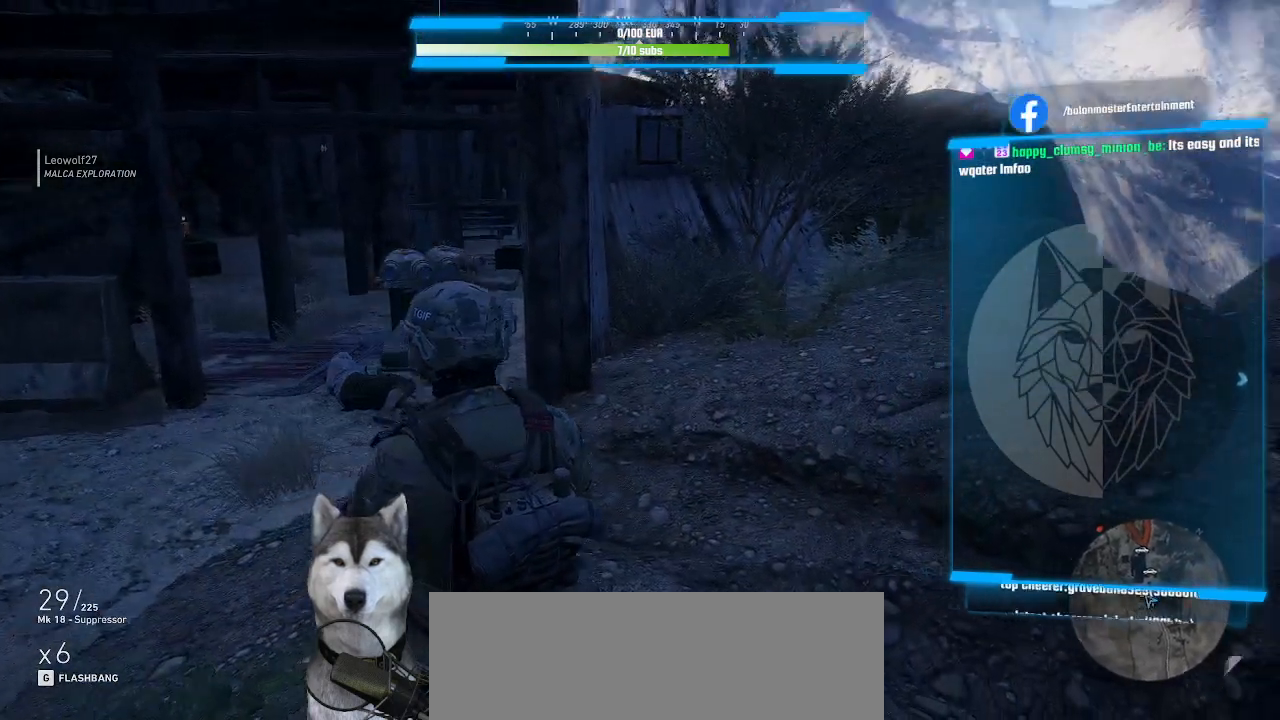
{"keys": [], "mouse": [], "events": []}
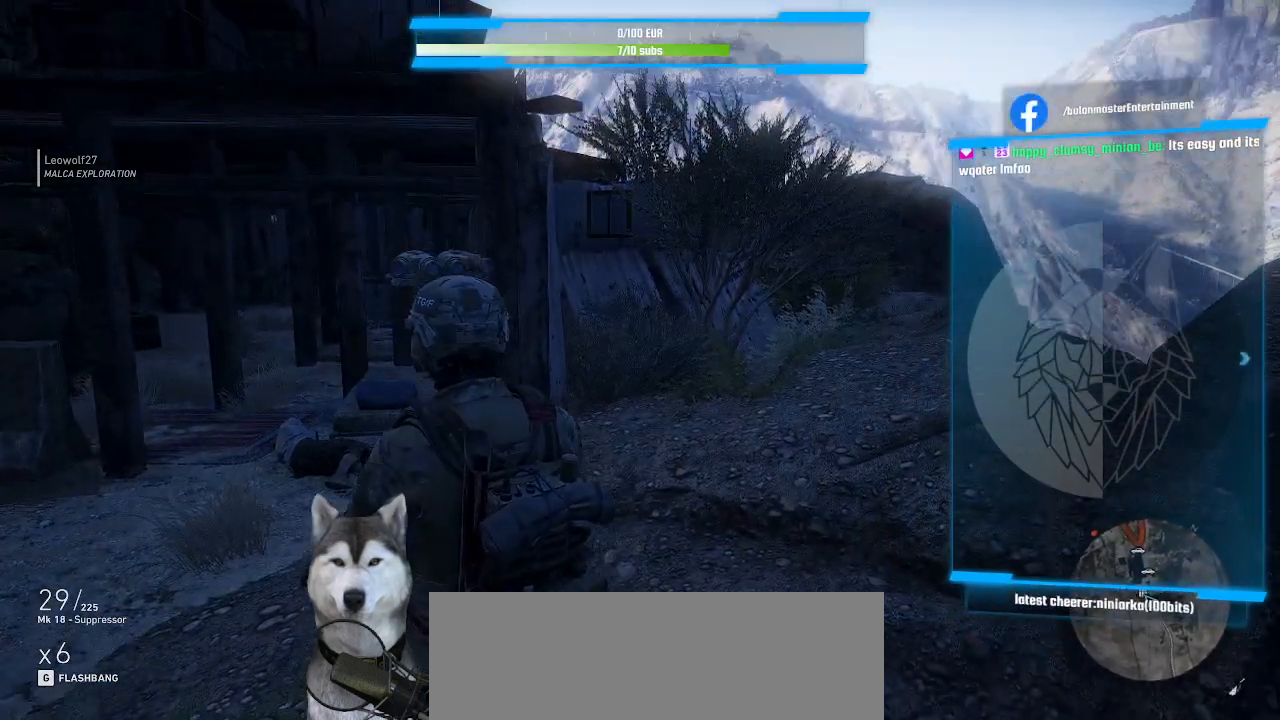
{"keys": [], "mouse": [], "events": [[333, "mouse_right", "down"], [366, "mouse_right", "up"]]}
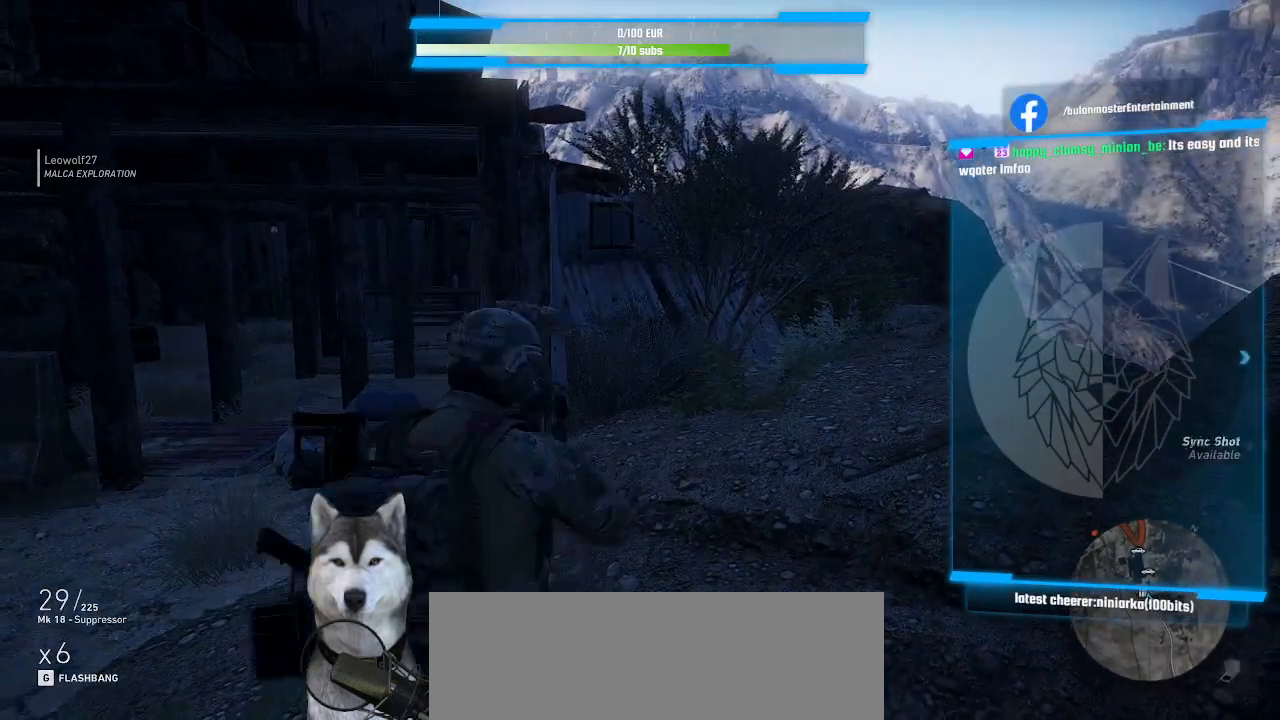
{"keys": [], "mouse": [], "events": []}
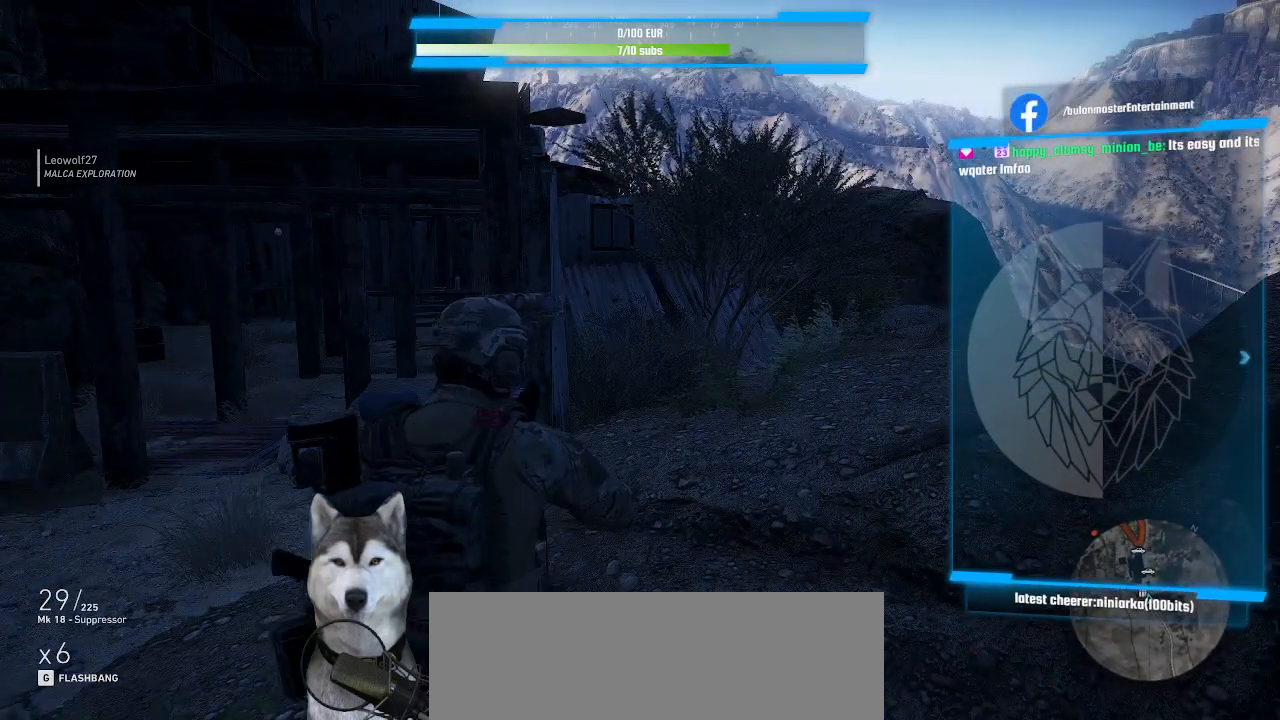
{"keys": [], "mouse": [], "events": [[133, "r", "down"], [166, "r", "up"]]}